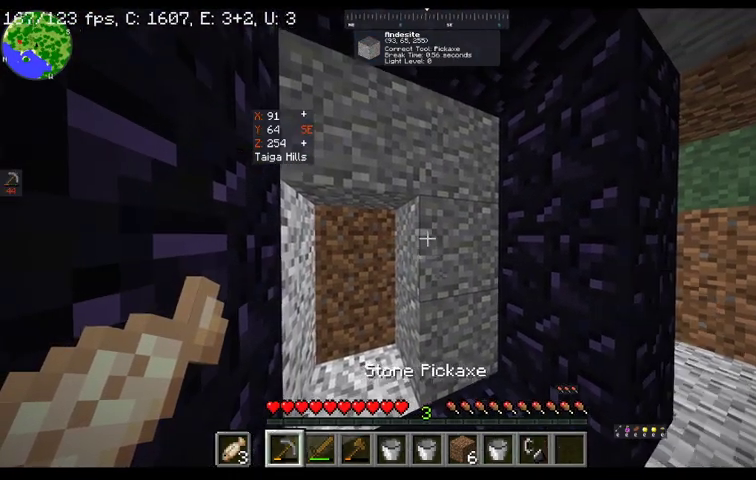
Gameplay with keyboard and mouse; each line is a JSON object with the keys and mouse buttons held at the frame after it. "events" lists presses ("down") and releases ("up") of "a", "d", "s", "space", "w", "mouse_left" and "mouse_right" between this image and that frame as [ms after this image, input, new state], when the widget could be followed in between. "mouse_left", "mouse_right" = the "left", "right" buttons of the "mouse" list. No other keys are recorded. Fast repeated clicks can show as one long hold. Mouse movement is not recorded.
{"keys": [], "mouse": ["left"], "events": []}
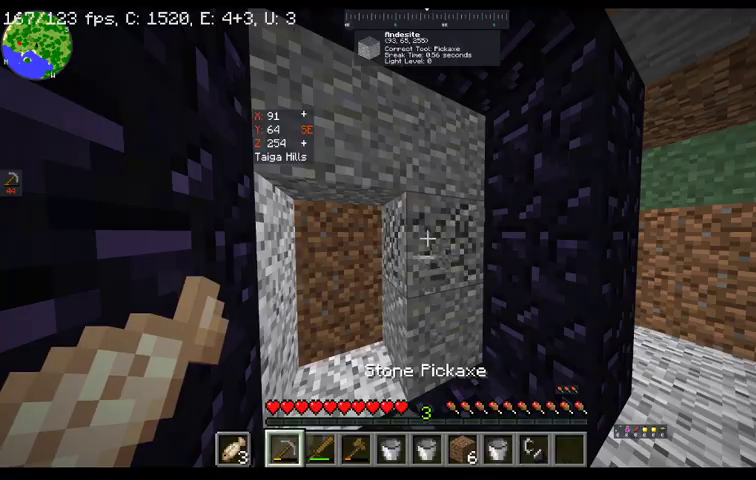
{"keys": [], "mouse": ["left"], "events": [[33, "a", "down"], [33, "w", "down"], [367, "a", "up"], [367, "w", "up"]]}
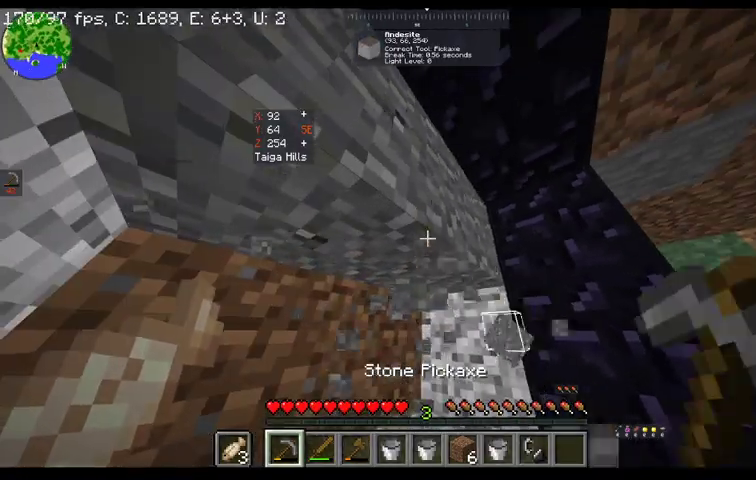
{"keys": [], "mouse": ["left"], "events": []}
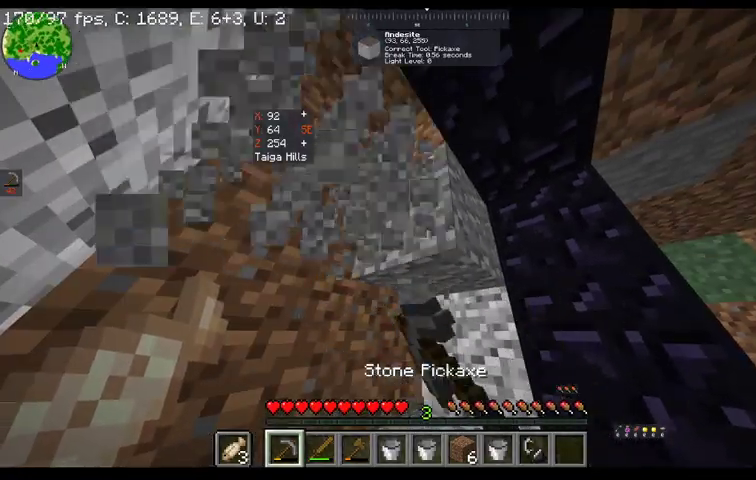
{"keys": [], "mouse": ["left"], "events": []}
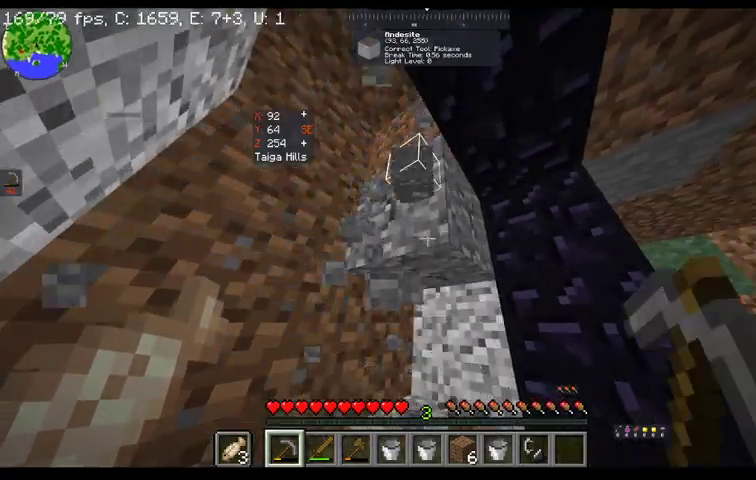
{"keys": [], "mouse": ["left"], "events": []}
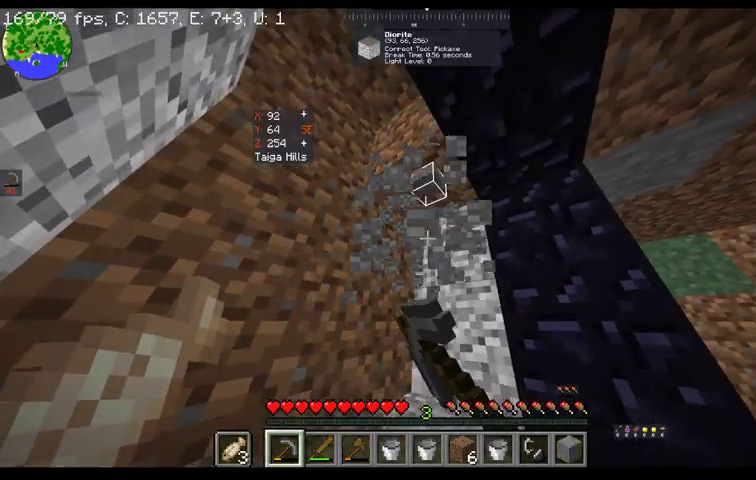
{"keys": [], "mouse": ["left"], "events": []}
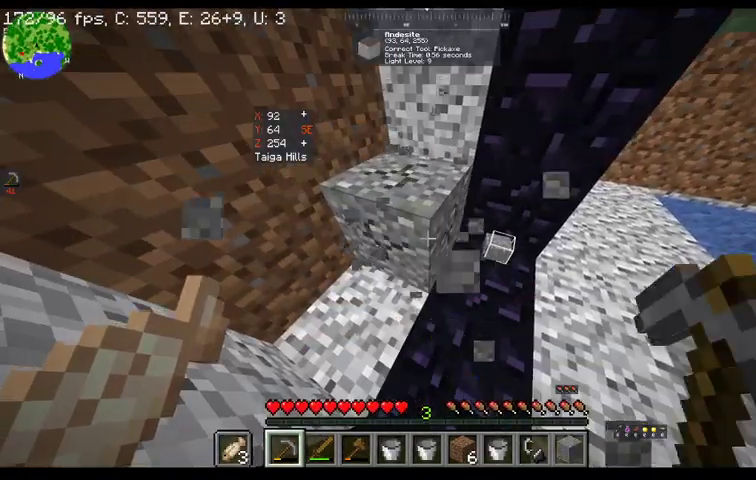
{"keys": ["w"], "mouse": ["left"], "events": [[333, "w", "down"]]}
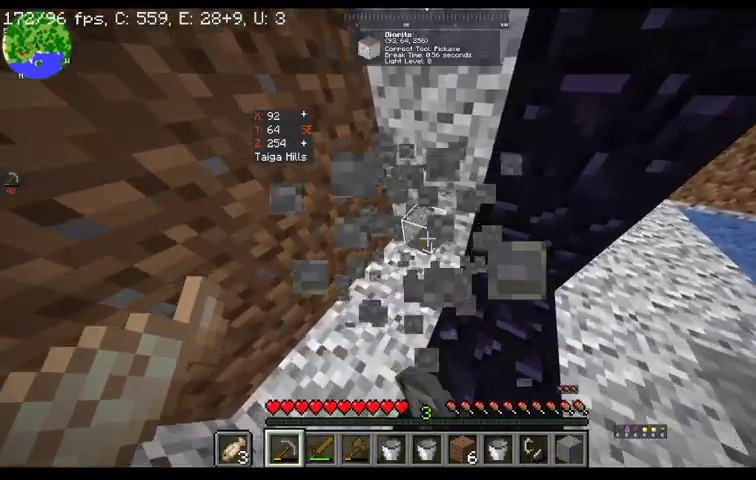
{"keys": ["s"], "mouse": [], "events": [[167, "mouse_left", "up"], [200, "w", "up"], [233, "s", "down"]]}
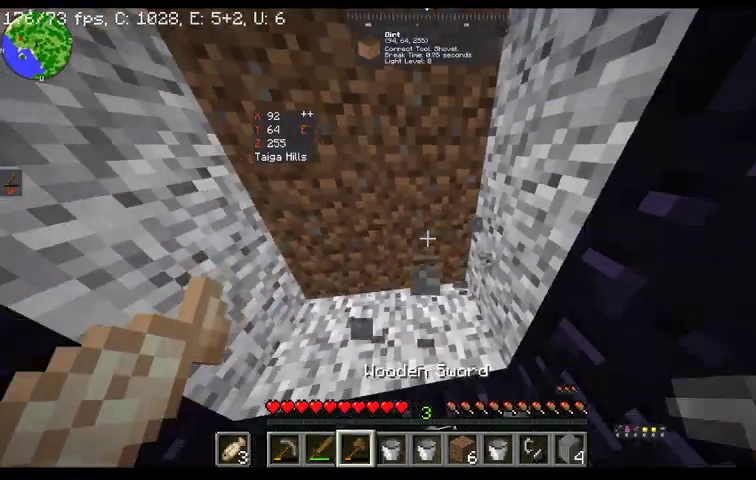
{"keys": [], "mouse": [], "events": [[167, "s", "up"]]}
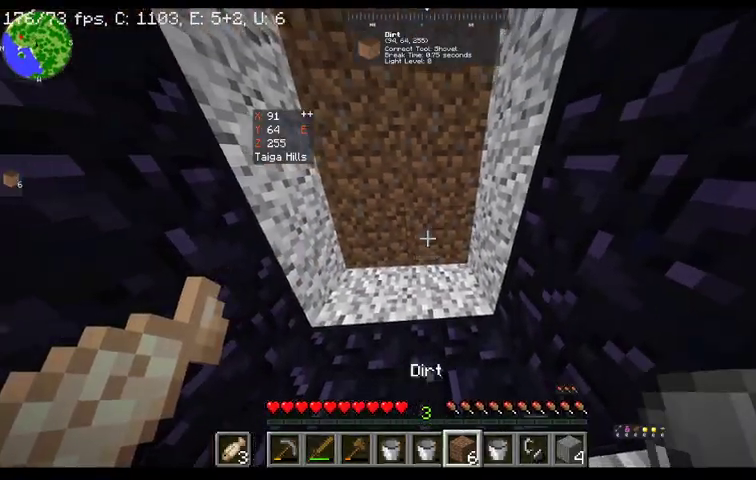
{"keys": [], "mouse": ["right"], "events": [[267, "mouse_right", "down"]]}
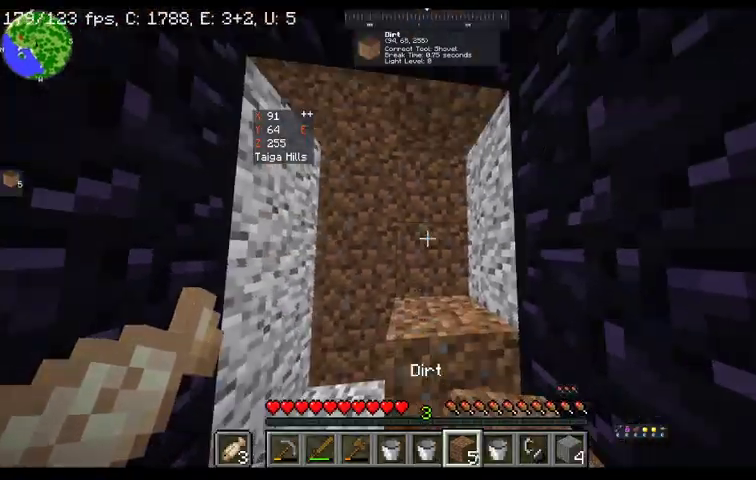
{"keys": [], "mouse": ["right"], "events": [[233, "mouse_right", "up"], [367, "mouse_right", "down"]]}
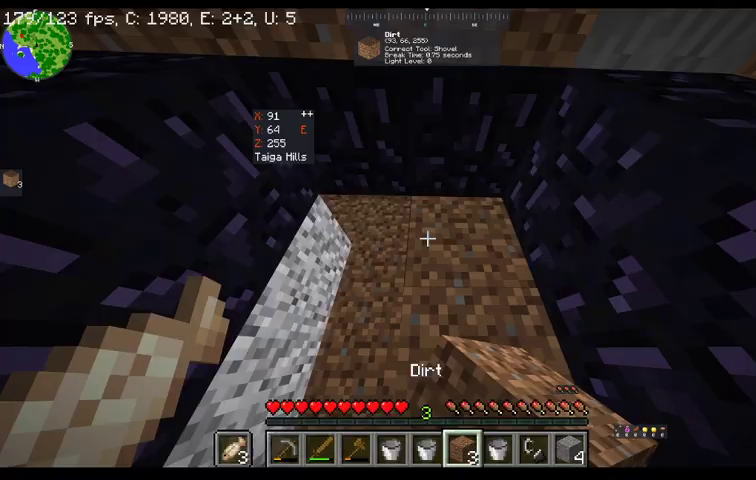
{"keys": [], "mouse": ["right"], "events": [[33, "mouse_right", "up"], [467, "mouse_right", "down"]]}
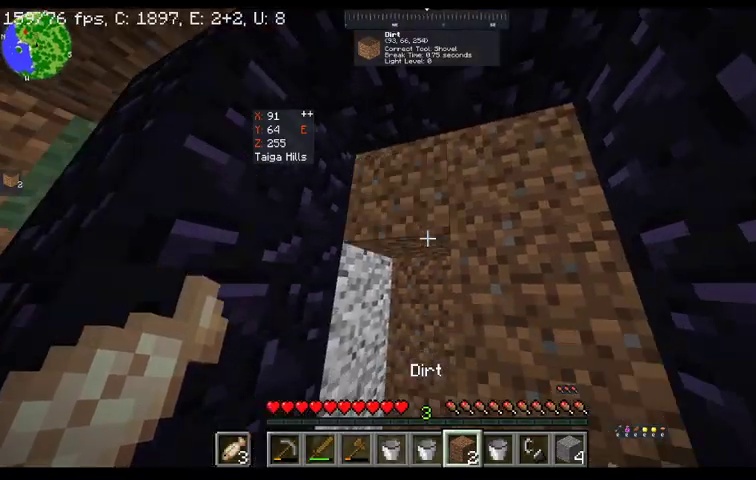
{"keys": [], "mouse": [], "events": [[133, "mouse_right", "up"], [167, "mouse_right", "down"], [333, "mouse_right", "up"]]}
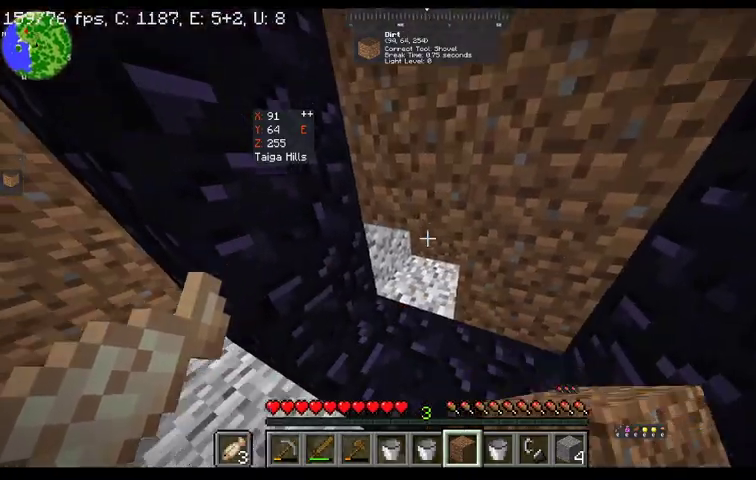
{"keys": [], "mouse": [], "events": [[67, "s", "down"], [233, "mouse_right", "down"], [267, "s", "up"], [433, "mouse_right", "up"]]}
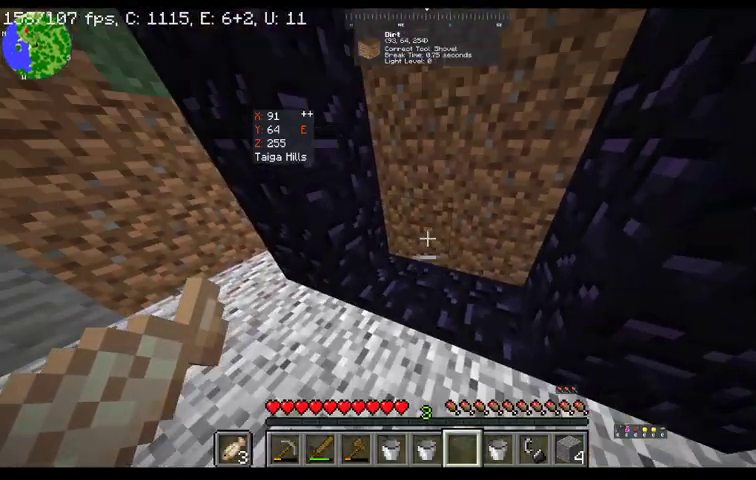
{"keys": [], "mouse": ["right"], "events": [[500, "mouse_right", "down"]]}
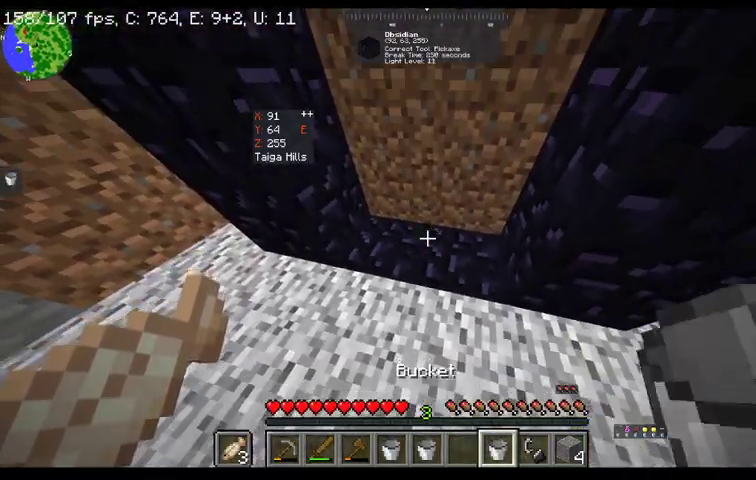
{"keys": [], "mouse": ["right"], "events": [[133, "mouse_right", "up"], [367, "mouse_right", "down"]]}
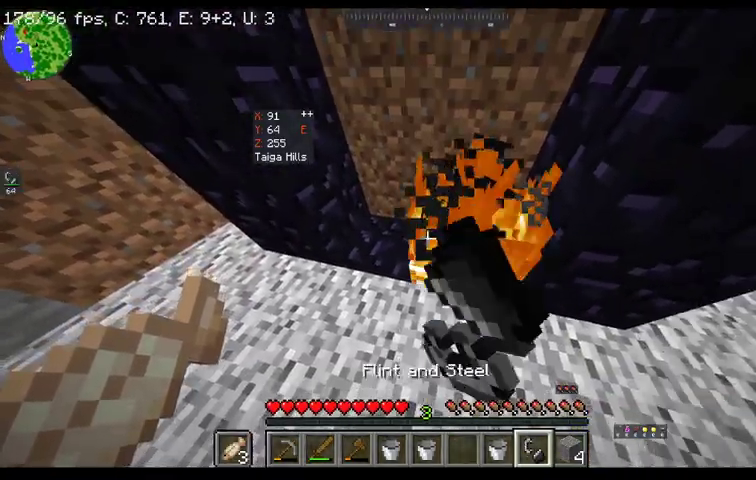
{"keys": ["w"], "mouse": [], "events": [[133, "mouse_right", "up"], [133, "w", "down"]]}
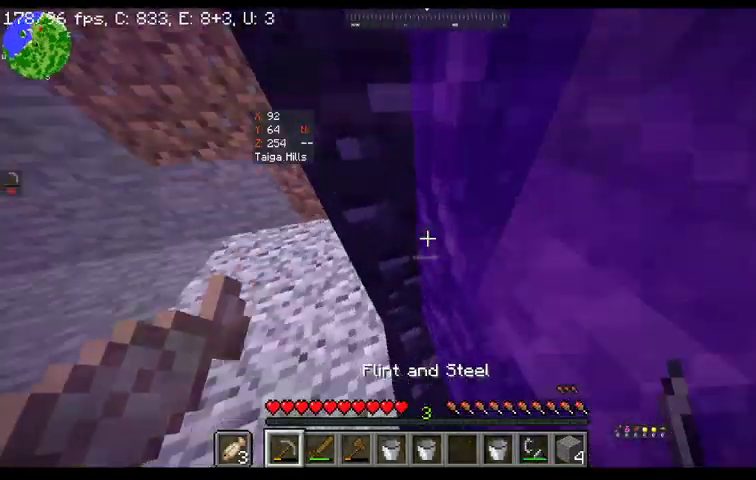
{"keys": [], "mouse": [], "events": [[100, "w", "up"]]}
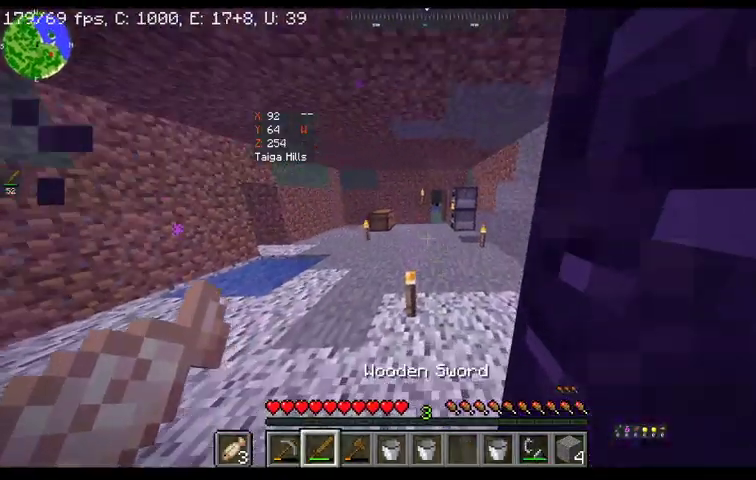
{"keys": [], "mouse": [], "events": []}
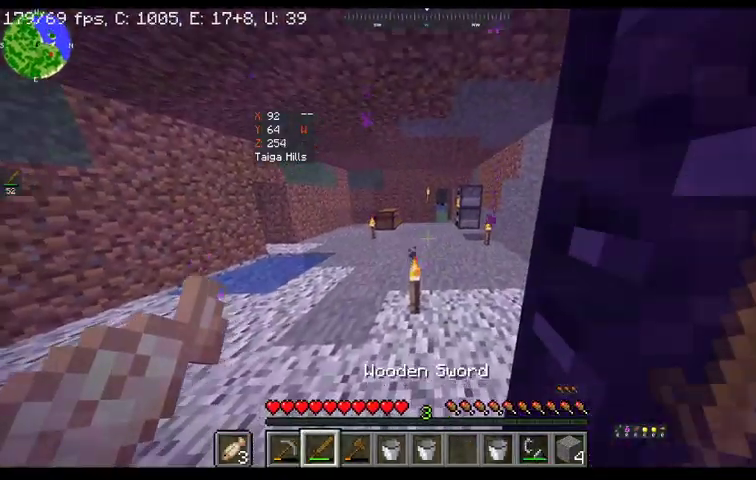
{"keys": [], "mouse": [], "events": []}
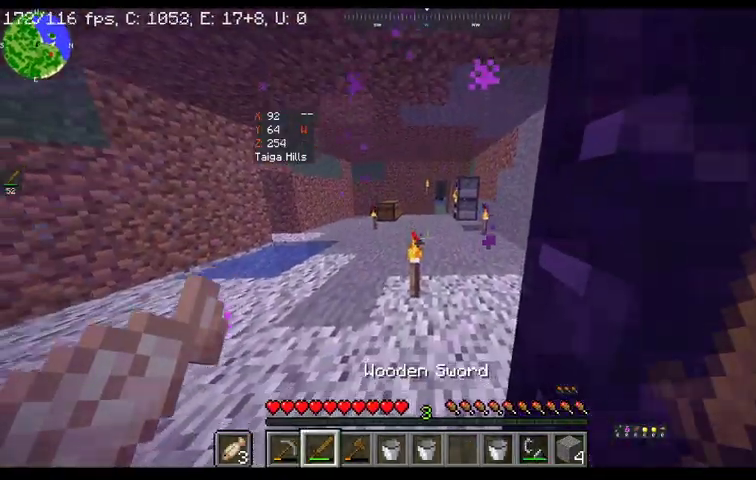
{"keys": [], "mouse": [], "events": []}
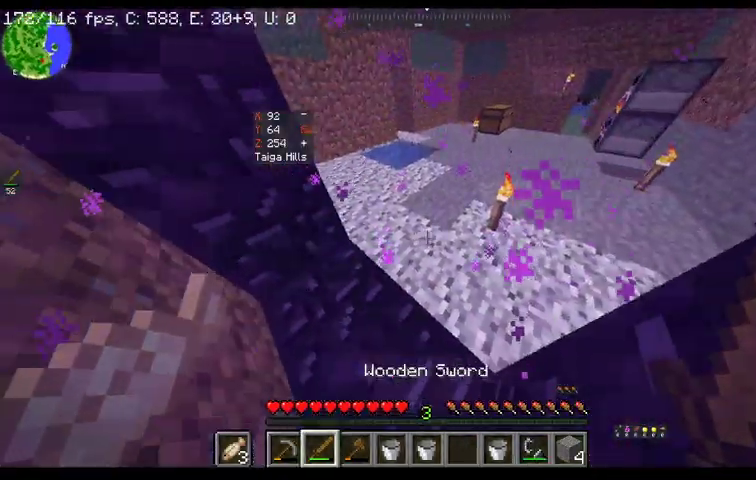
{"keys": [], "mouse": [], "events": []}
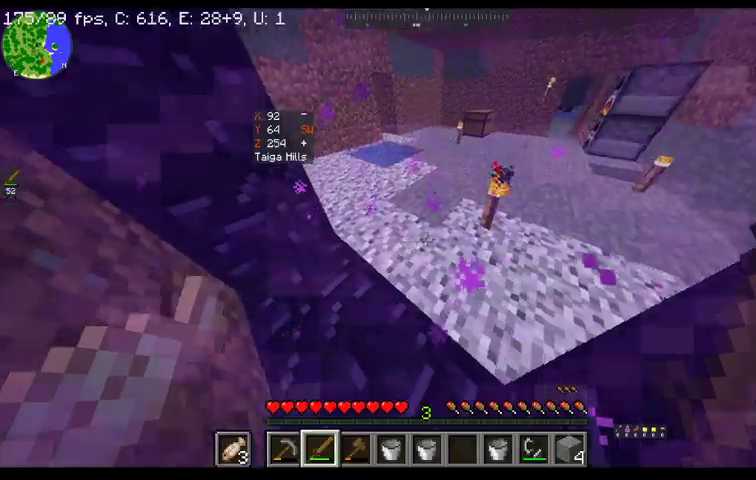
{"keys": [], "mouse": [], "events": []}
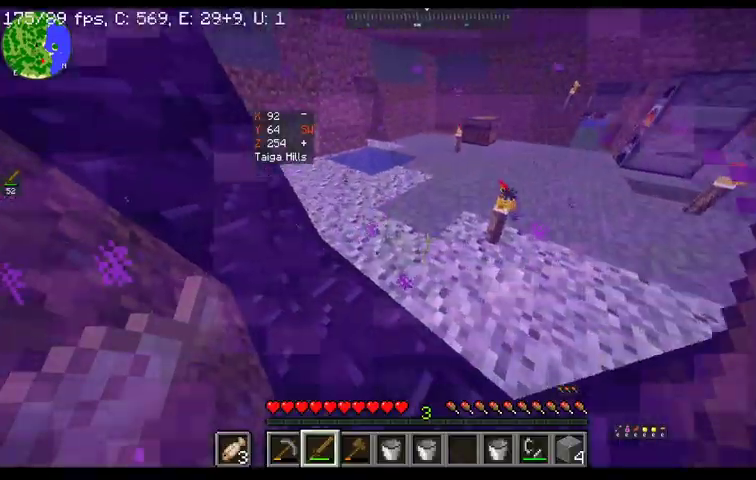
{"keys": [], "mouse": [], "events": []}
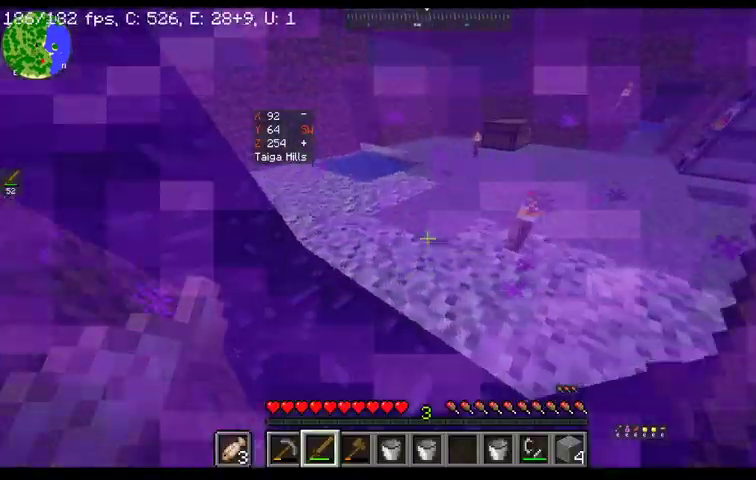
{"keys": [], "mouse": [], "events": []}
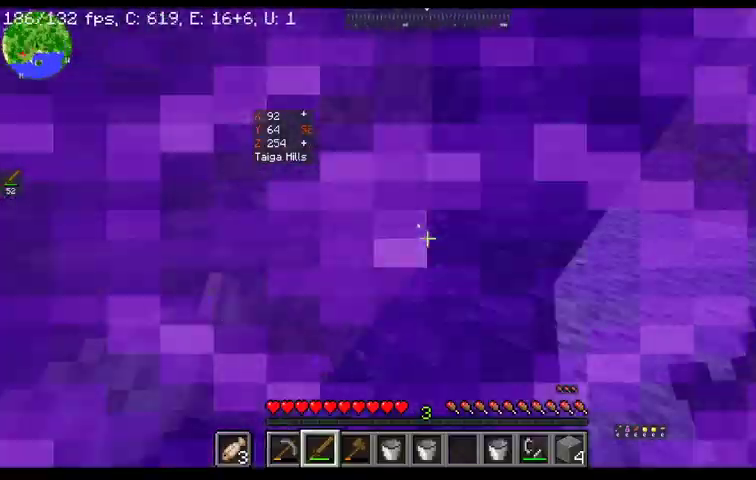
{"keys": [], "mouse": [], "events": []}